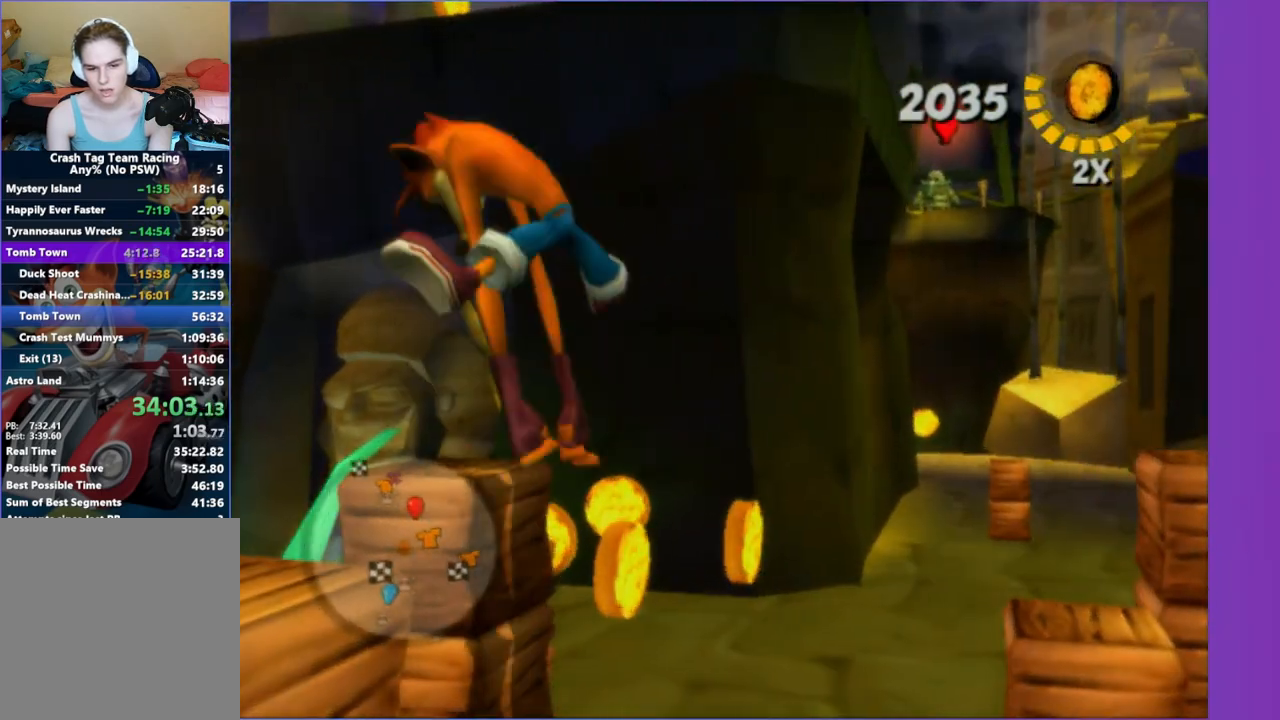
Gameplay with a controller (Xbox layout); each line is a JSON object with the inputs held at the frame after it. "button_events" lists button changes between this image and that frame as [ms after this image, input, new state], when the widget could be followed in between (sticks are given only as held states). Not read: L3 R3.
{"buttons": [], "left_stick": "center", "right_stick": "center", "button_events": []}
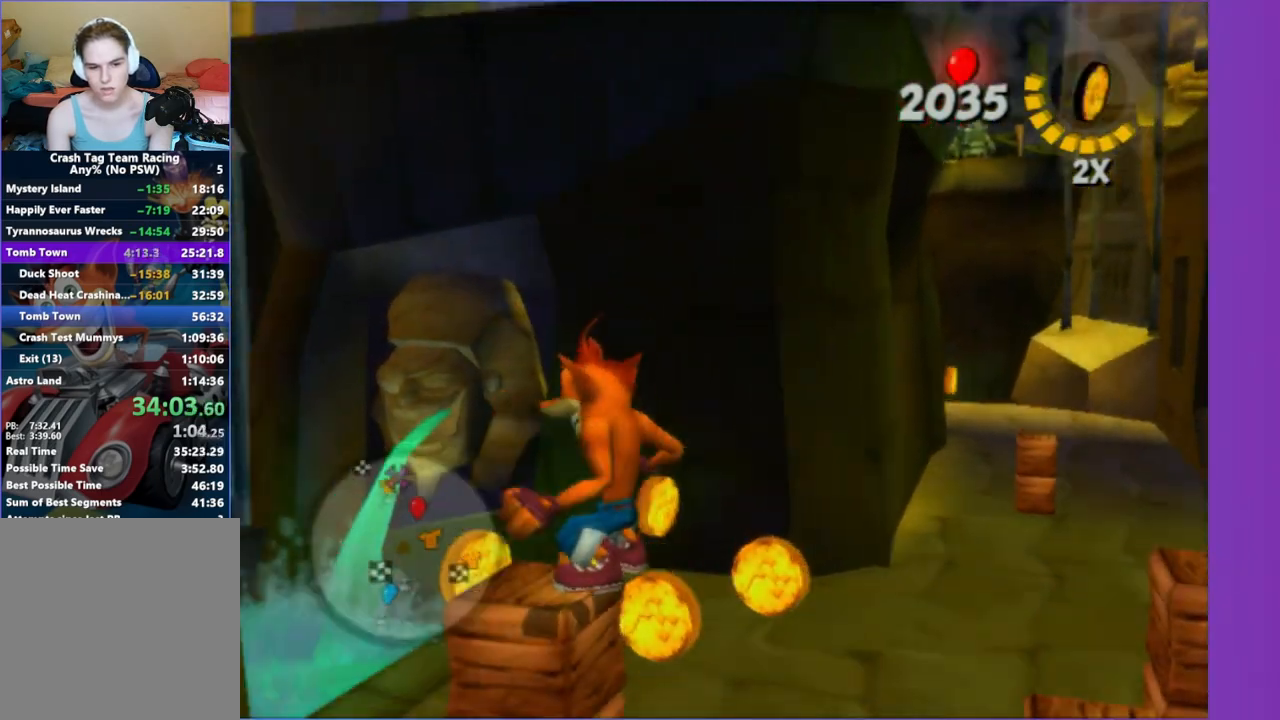
{"buttons": [], "left_stick": "up", "right_stick": "center", "button_events": [[117, "A", "down"], [317, "A", "up"]]}
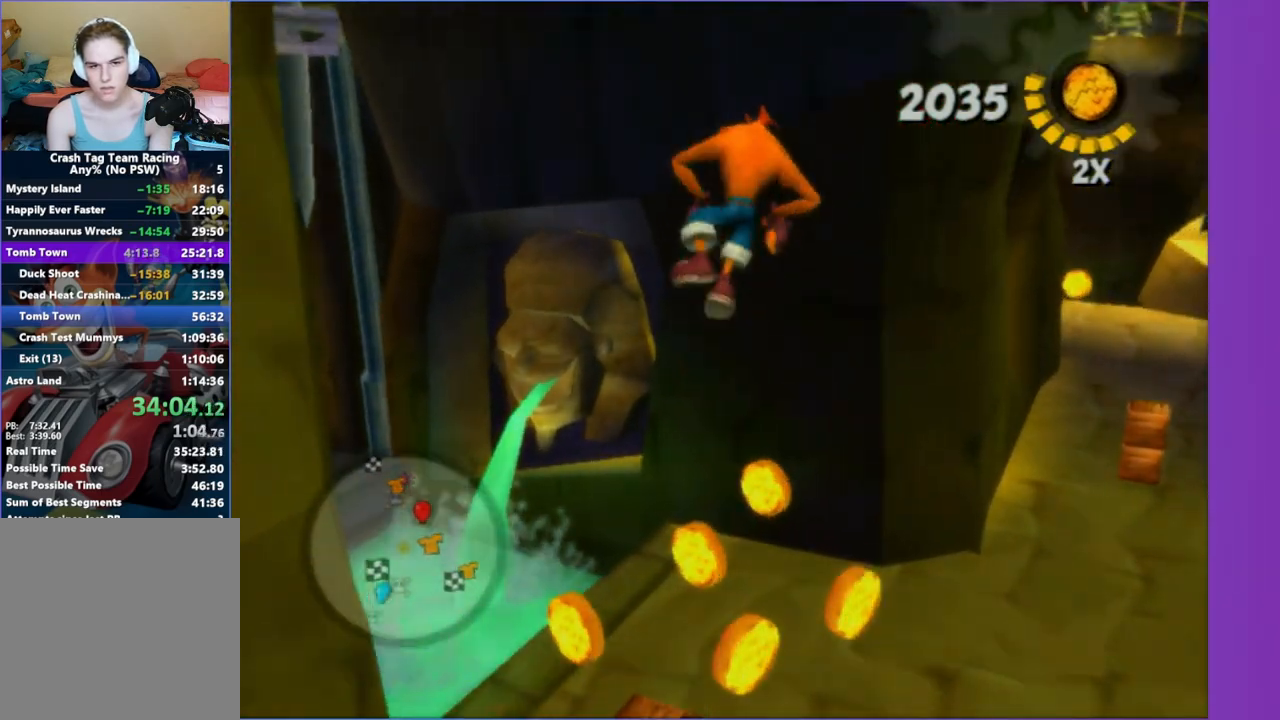
{"buttons": [], "left_stick": "up-right", "right_stick": "center", "button_events": [[50, "A", "down"], [233, "A", "up"], [333, "X", "down"], [467, "X", "up"]]}
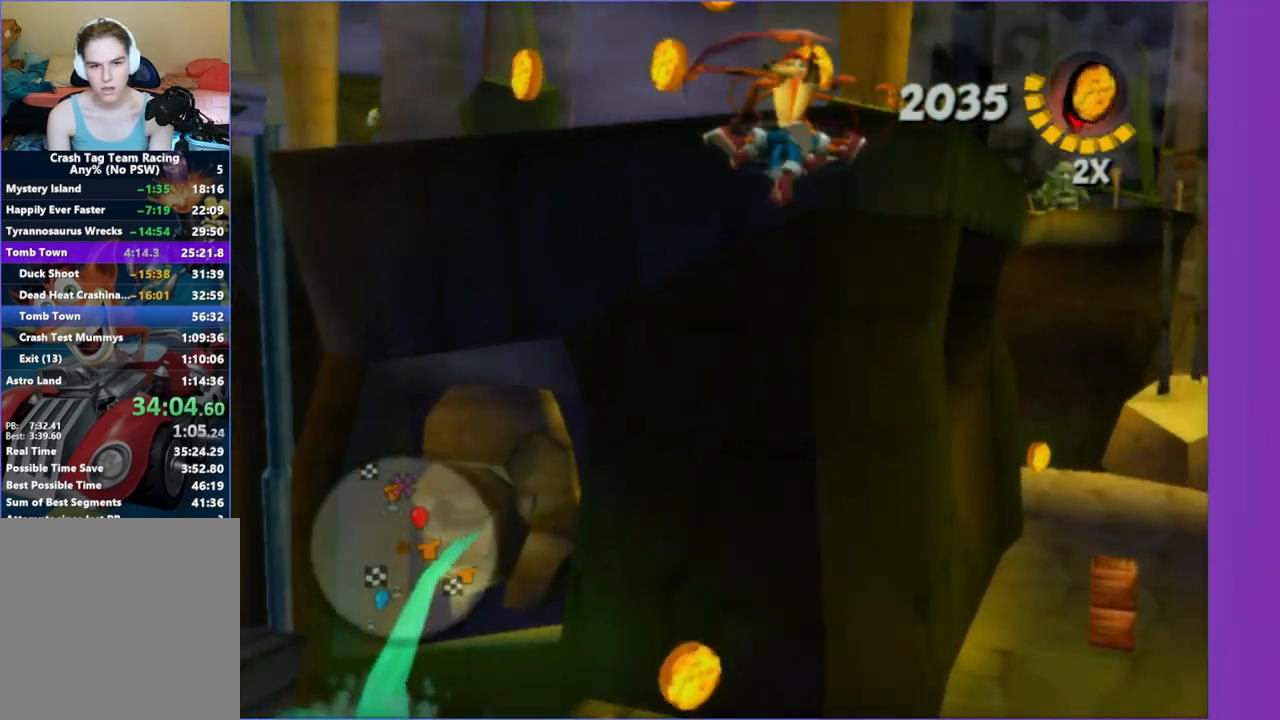
{"buttons": [], "left_stick": "center", "right_stick": "center", "button_events": [[250, "A", "down"], [350, "A", "up"]]}
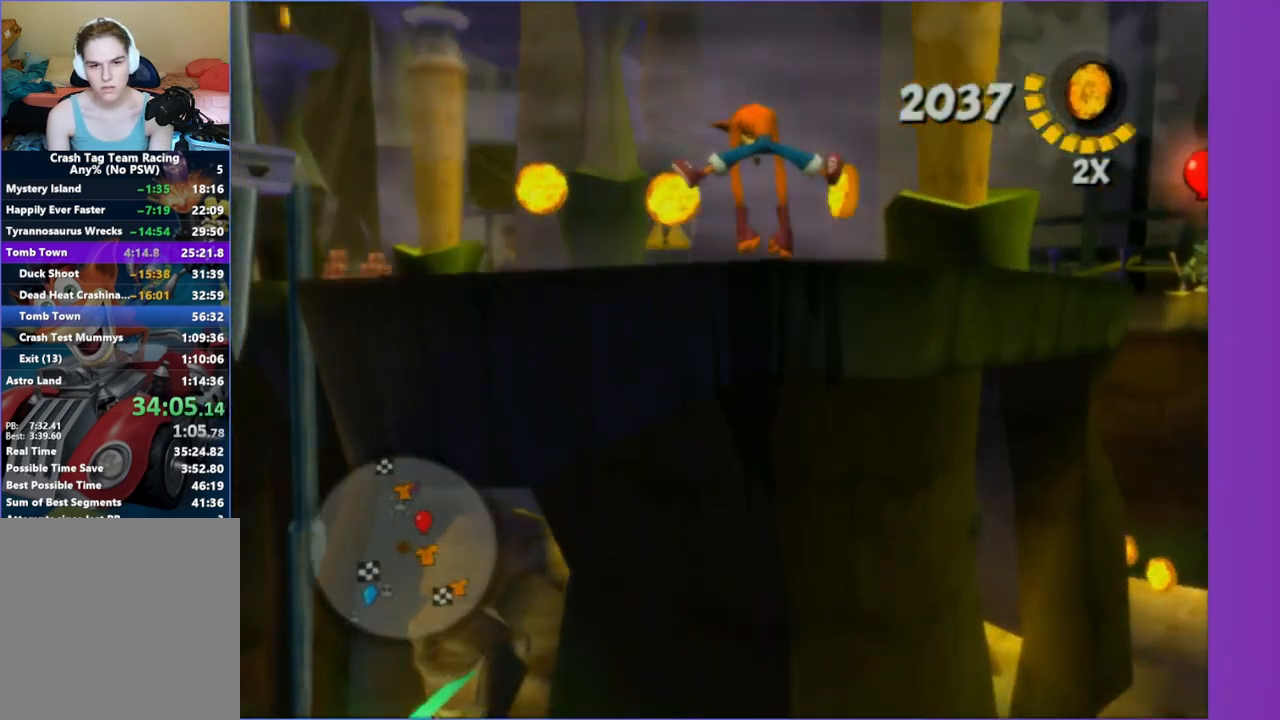
{"buttons": [], "left_stick": "up", "right_stick": "right", "button_events": []}
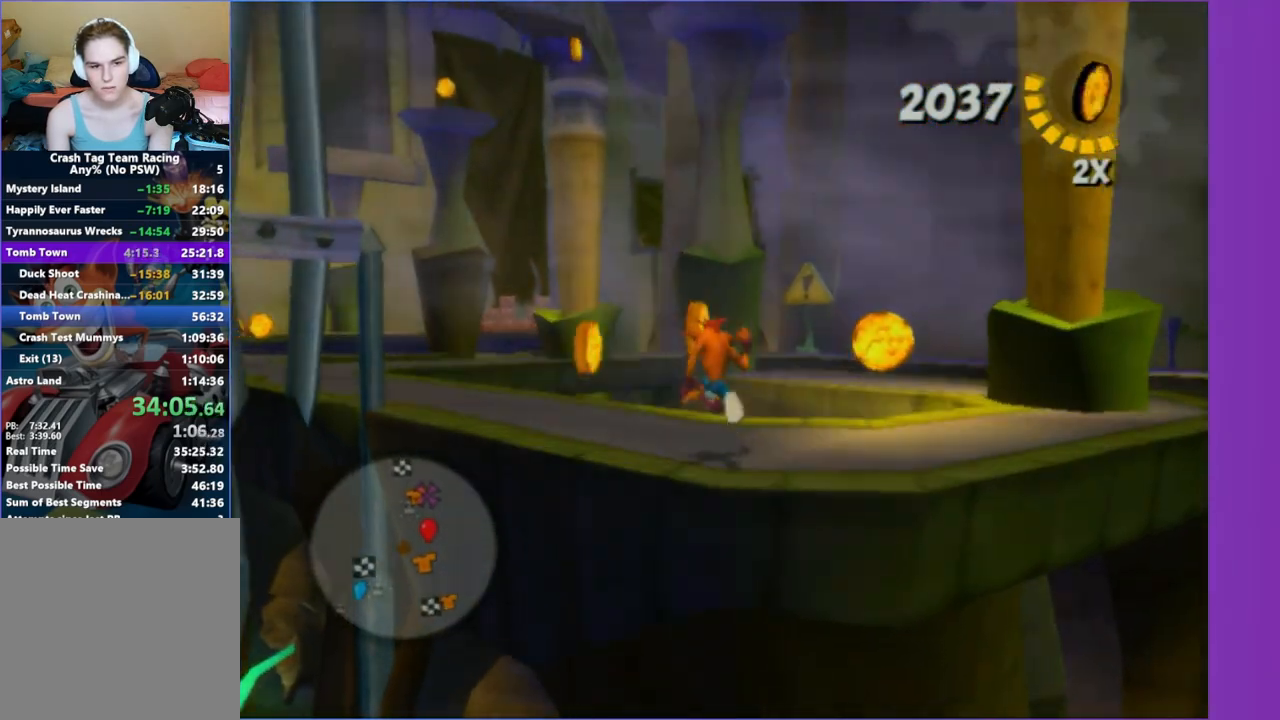
{"buttons": [], "left_stick": "up", "right_stick": "center", "button_events": [[167, "A", "down"], [283, "A", "up"]]}
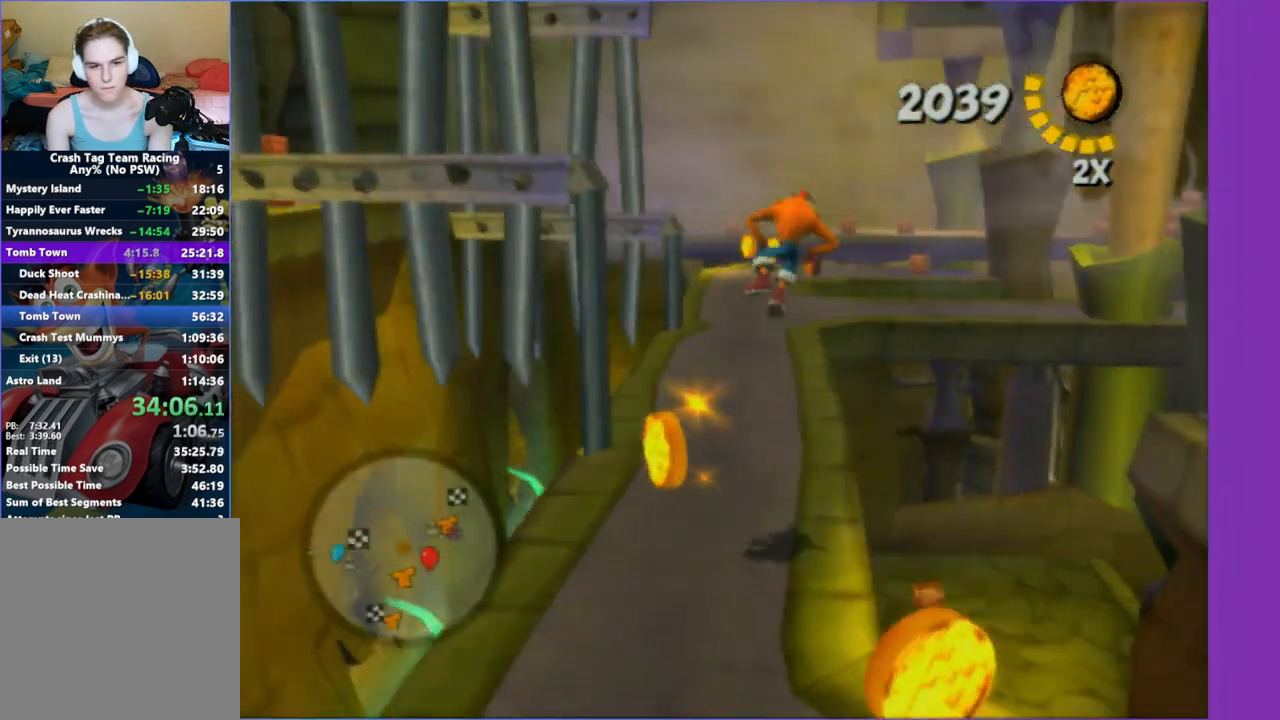
{"buttons": [], "left_stick": "up", "right_stick": "center", "button_events": []}
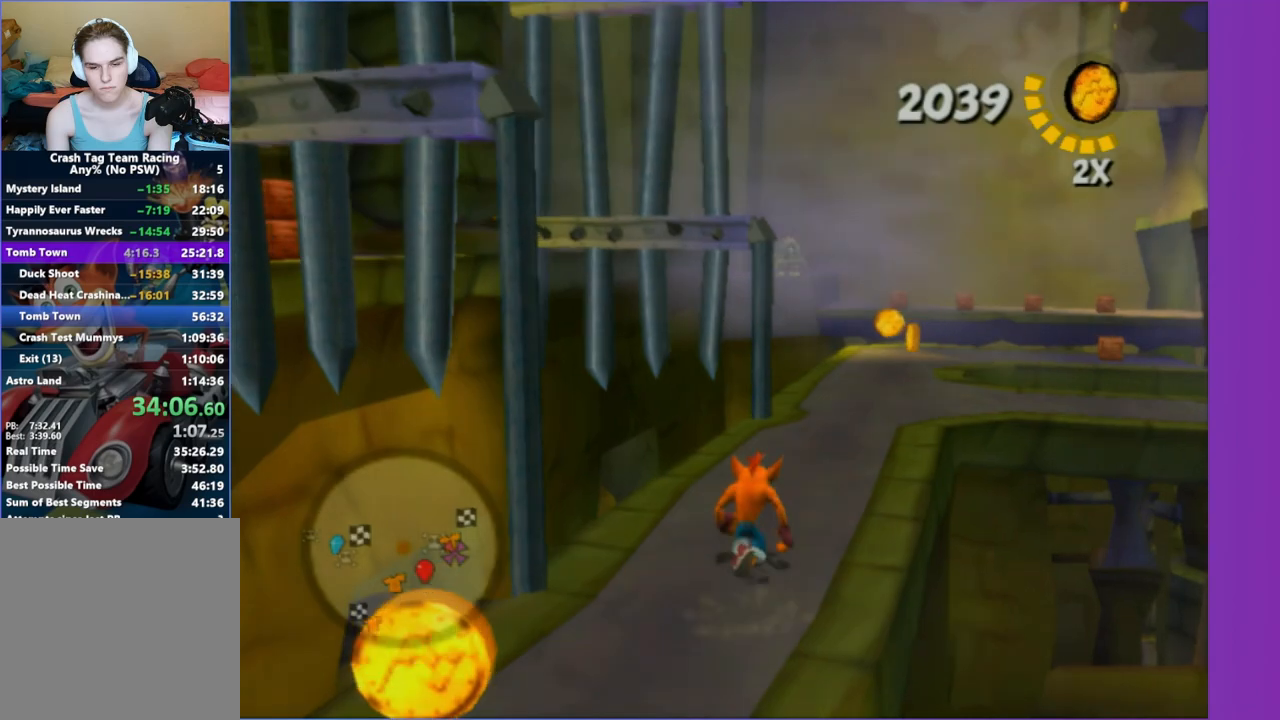
{"buttons": [], "left_stick": "up", "right_stick": "right", "button_events": []}
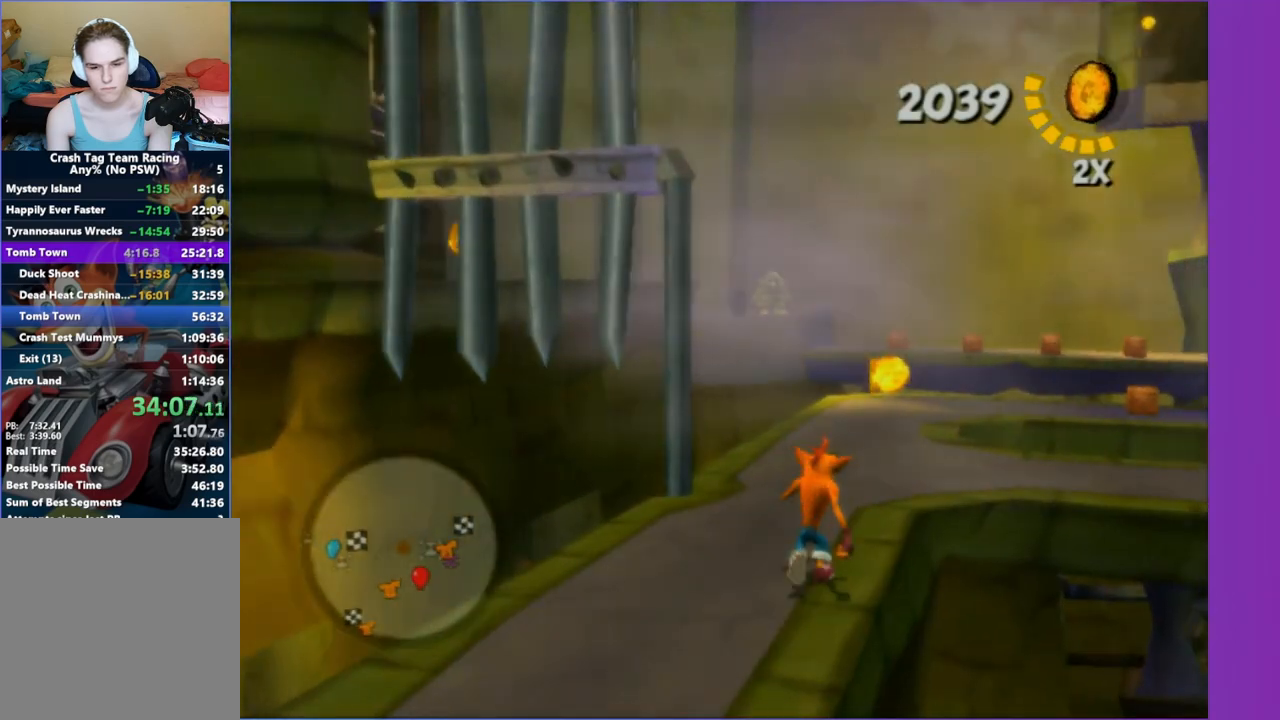
{"buttons": [], "left_stick": "center", "right_stick": "center", "button_events": []}
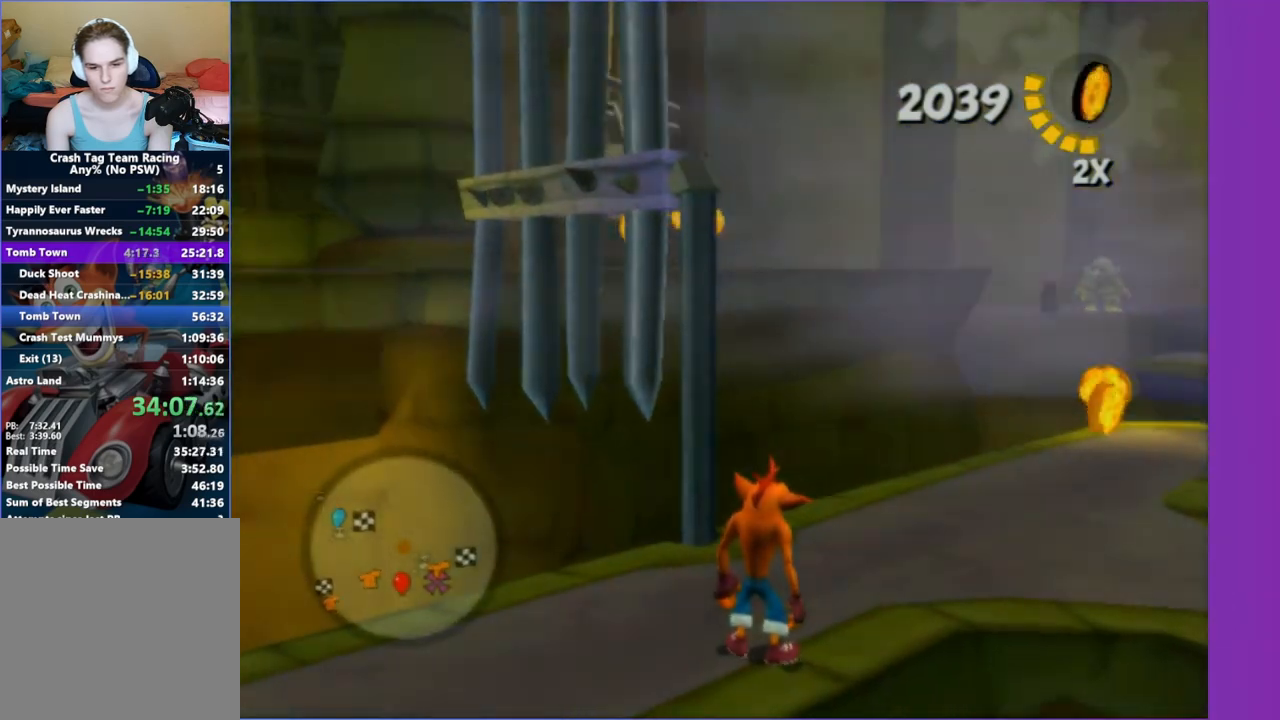
{"buttons": [], "left_stick": "center", "right_stick": "up-right", "button_events": []}
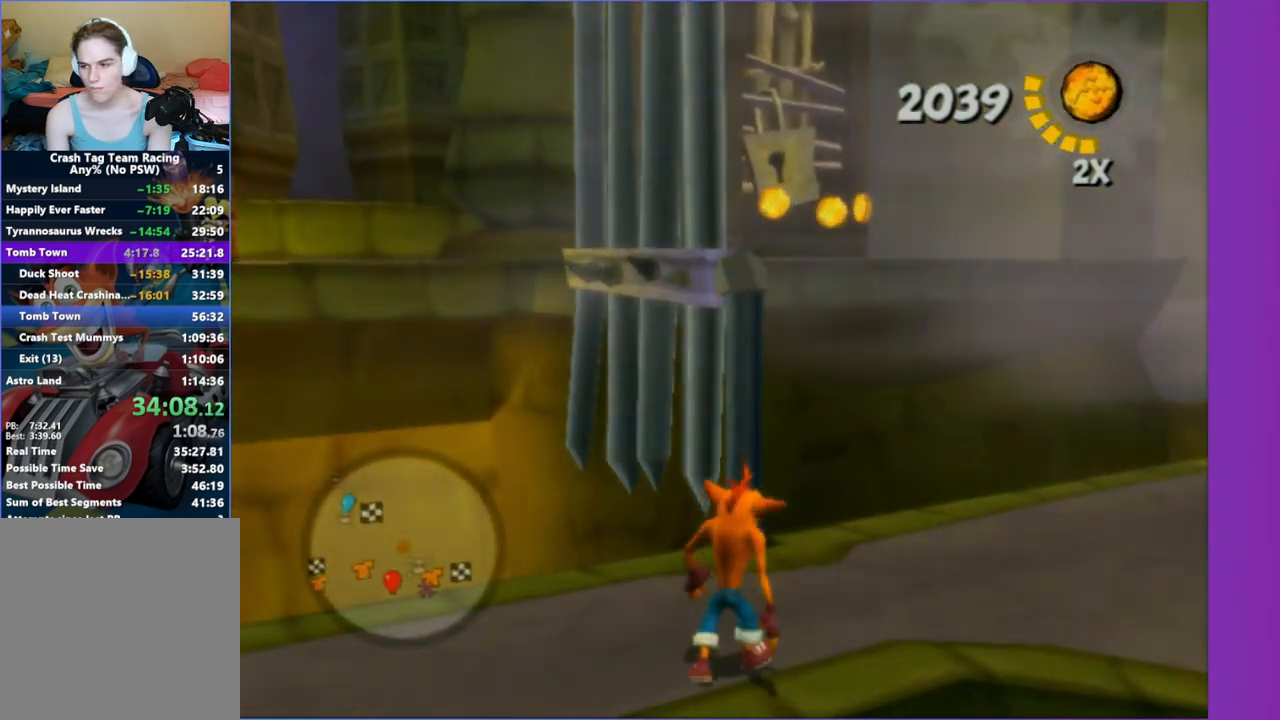
{"buttons": [], "left_stick": "up-right", "right_stick": "center", "button_events": []}
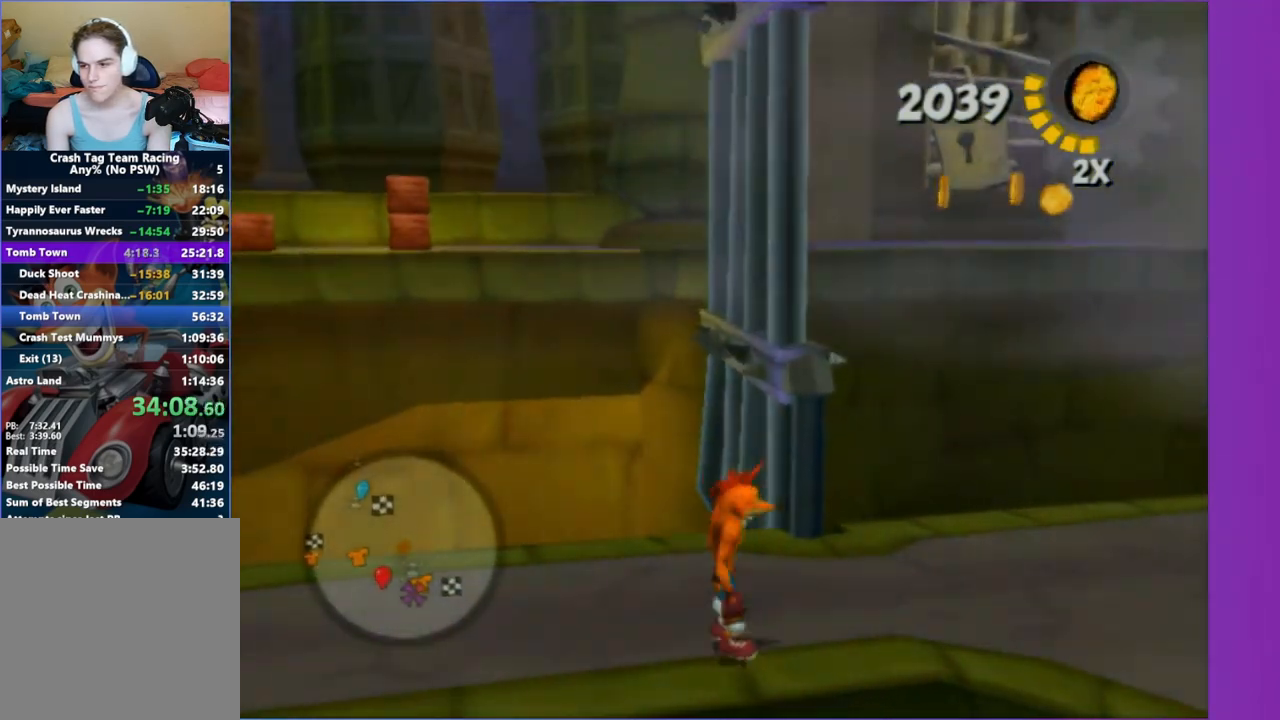
{"buttons": [], "left_stick": "up-right", "right_stick": "center", "button_events": []}
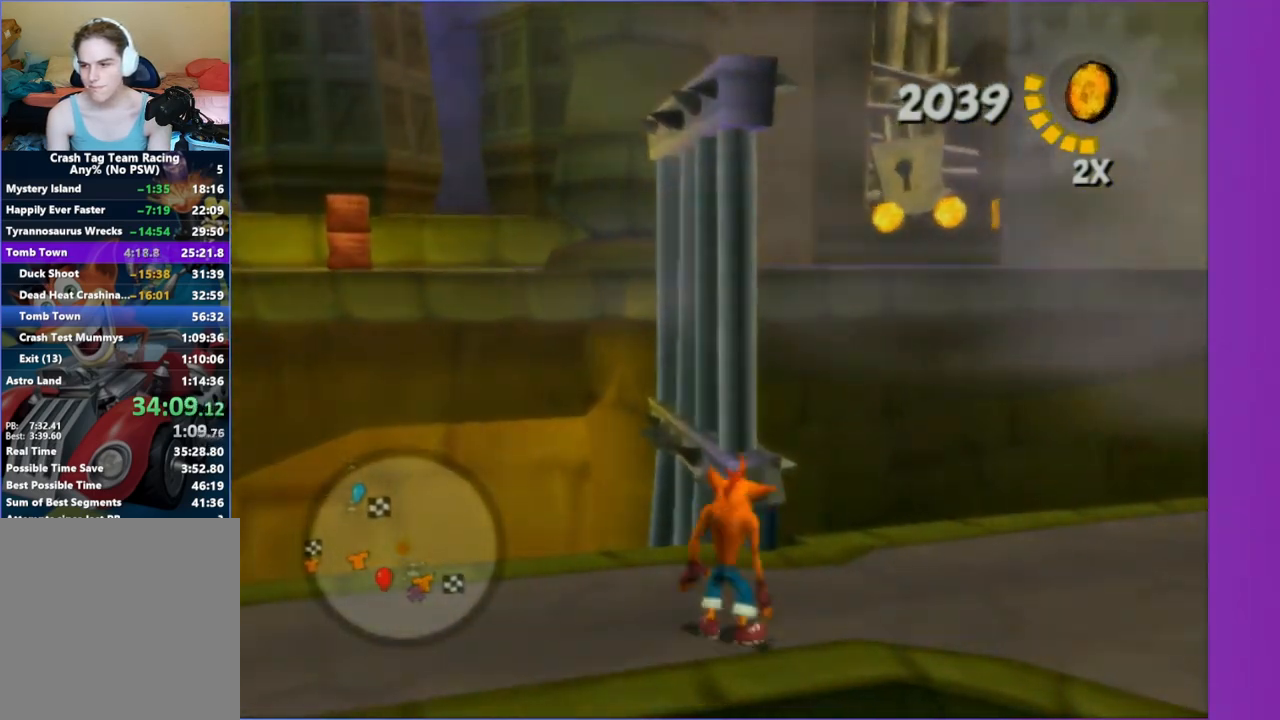
{"buttons": ["A"], "left_stick": "center", "right_stick": "center", "button_events": [[467, "A", "down"]]}
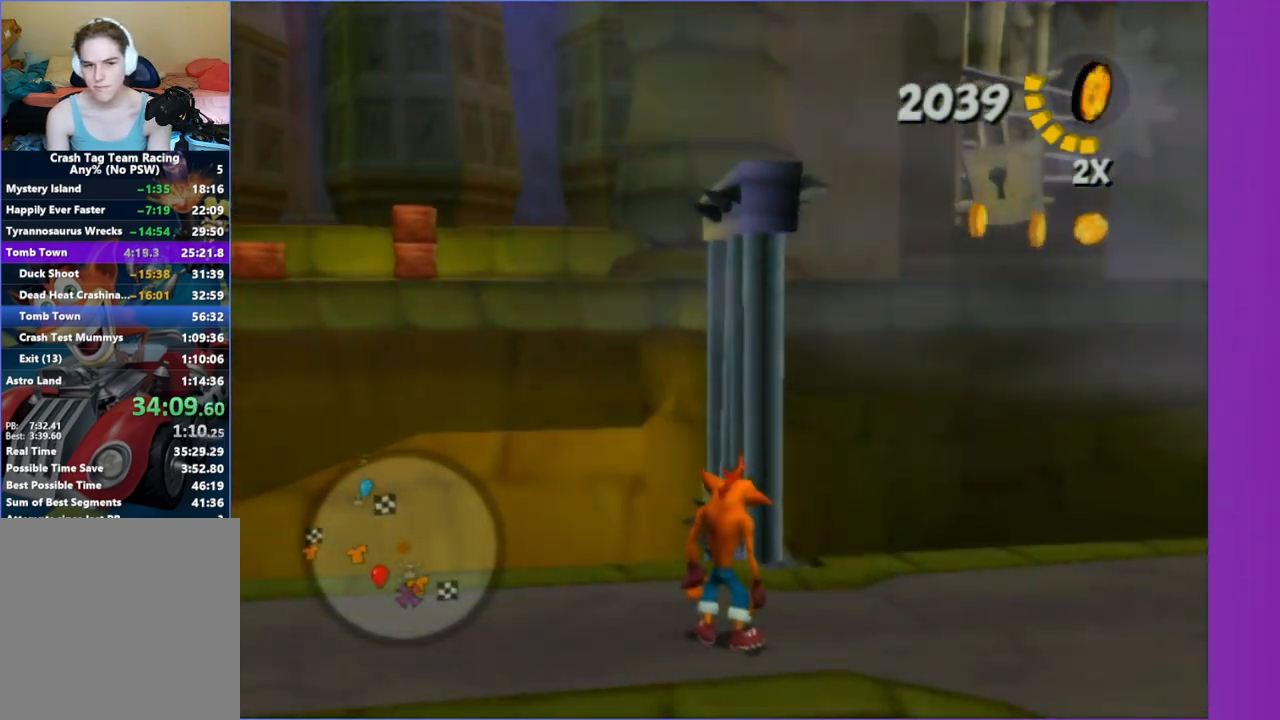
{"buttons": [], "left_stick": "up-left", "right_stick": "center", "button_events": [[100, "A", "up"], [300, "A", "down"], [433, "A", "up"]]}
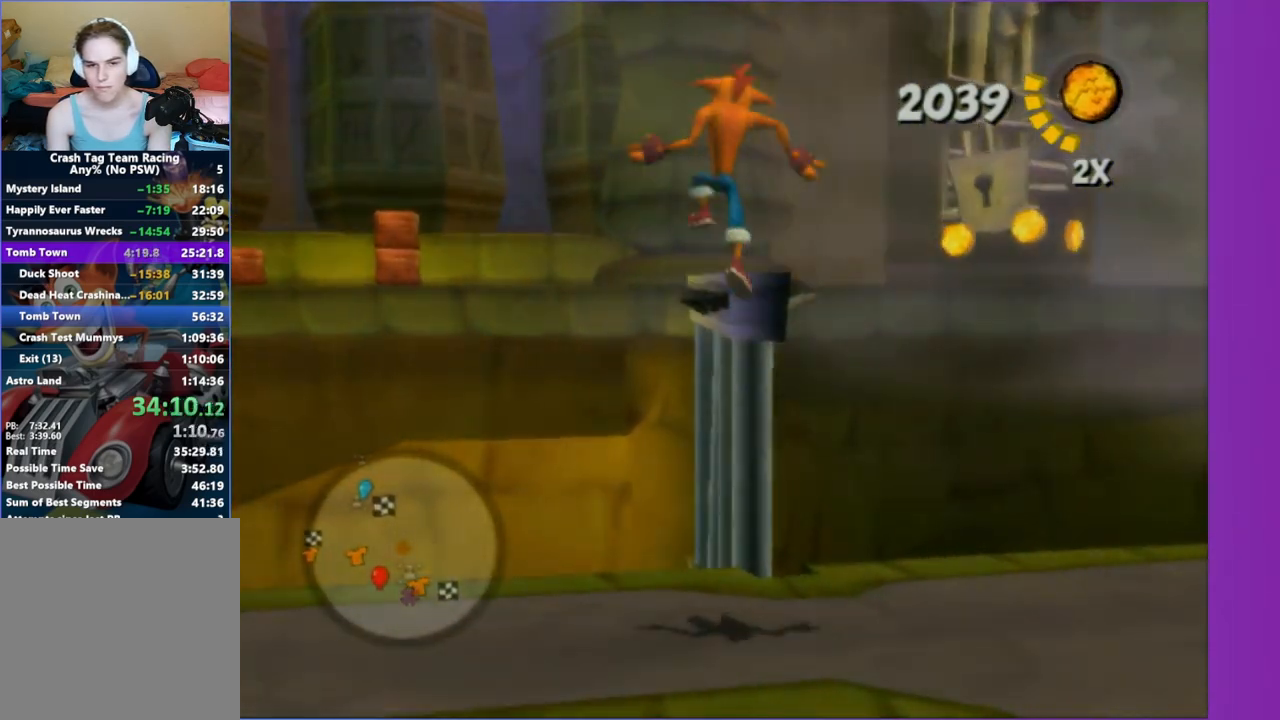
{"buttons": [], "left_stick": "right", "right_stick": "center", "button_events": []}
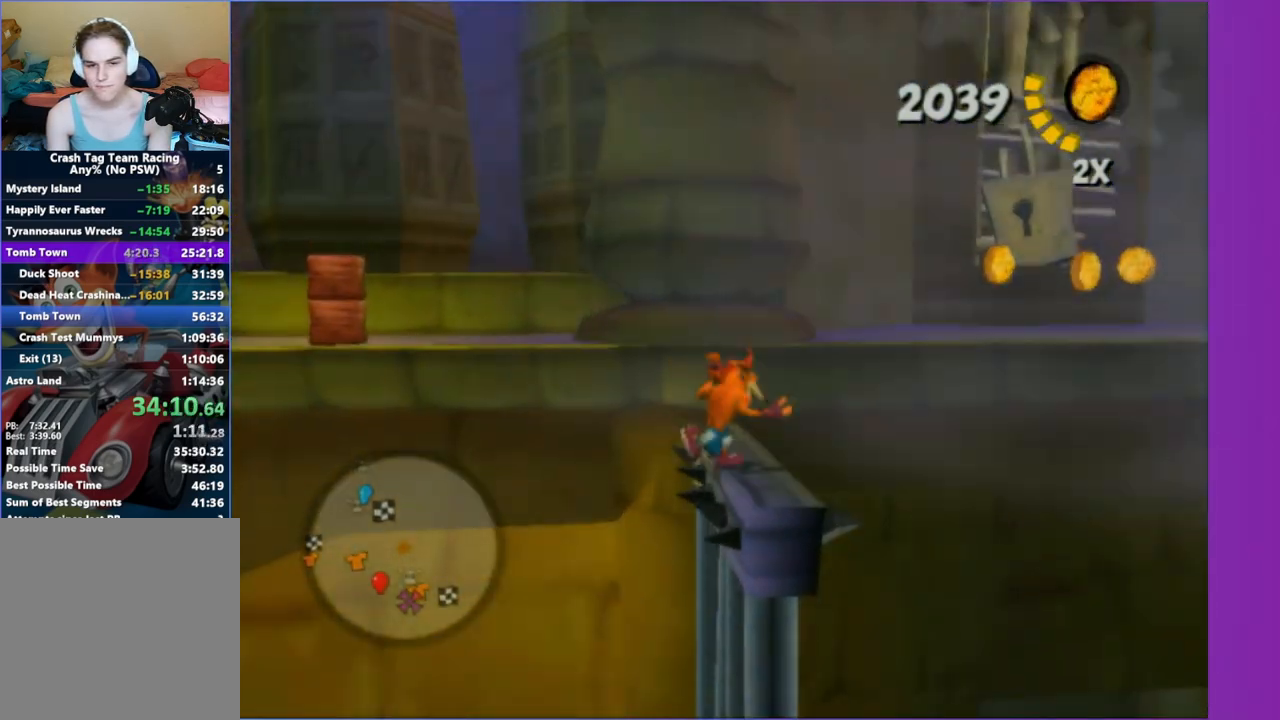
{"buttons": [], "left_stick": "center", "right_stick": "left", "button_events": []}
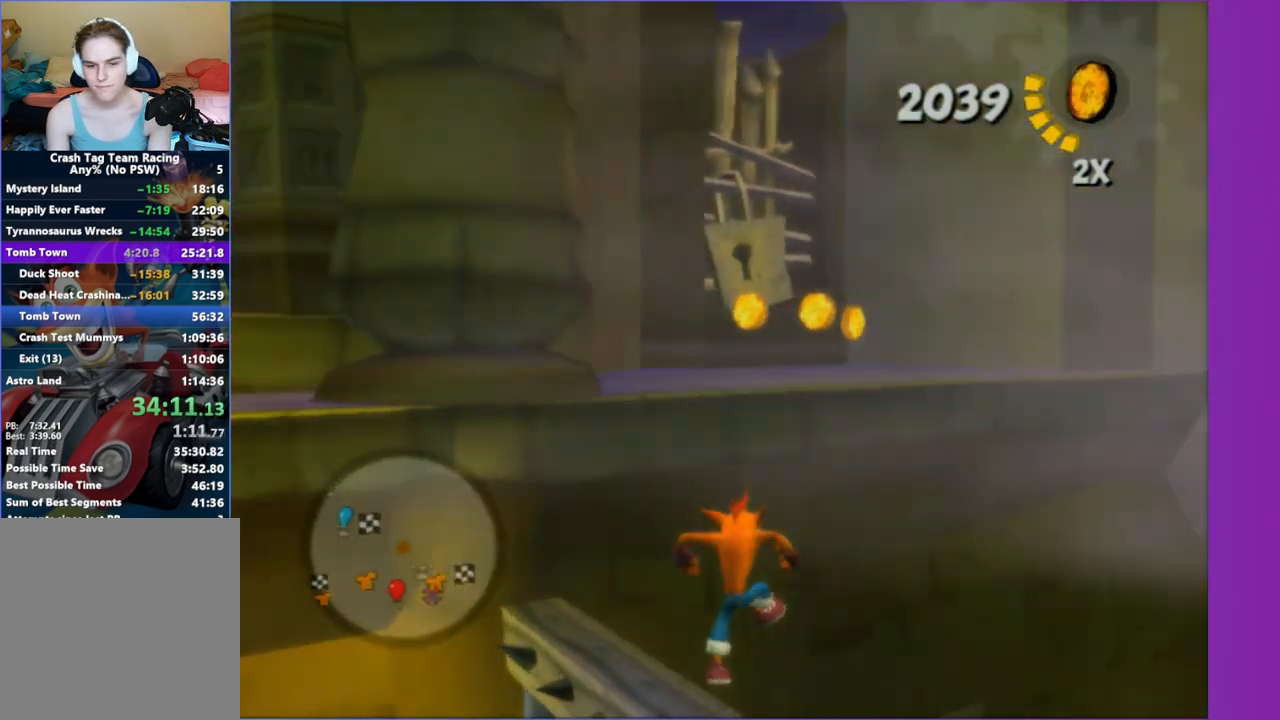
{"buttons": [], "left_stick": "down-right", "right_stick": "left", "button_events": []}
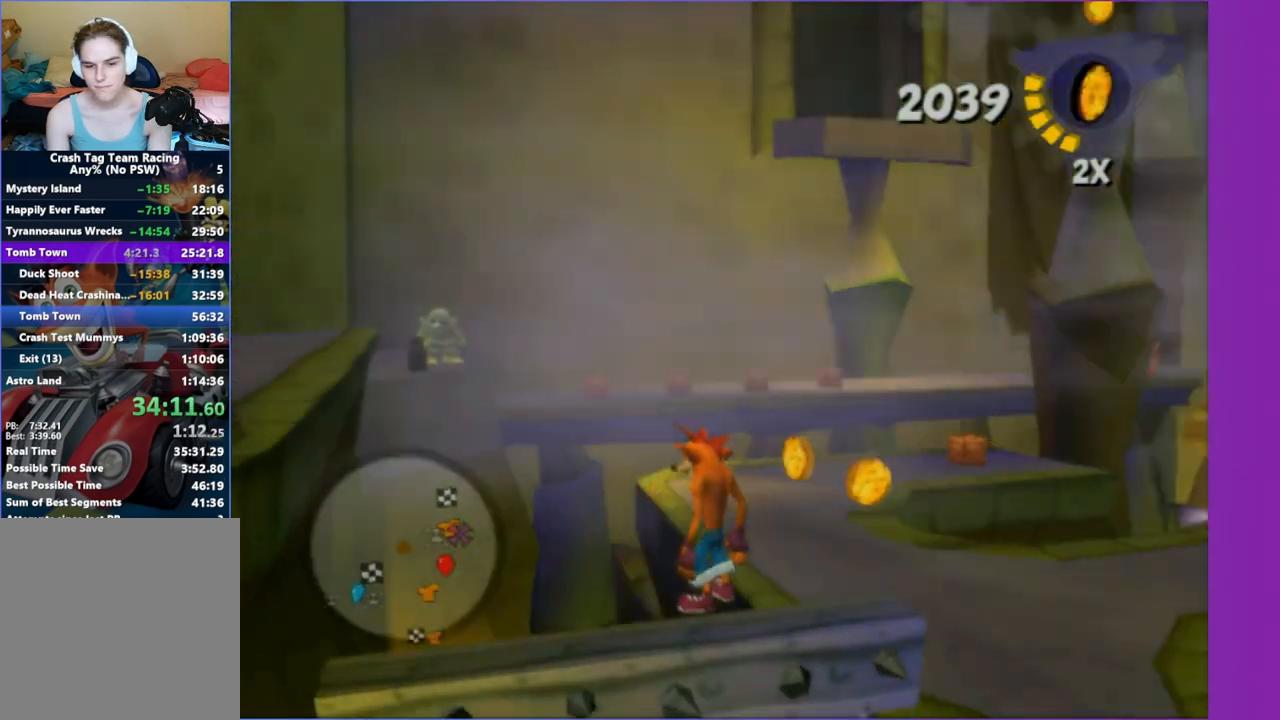
{"buttons": [], "left_stick": "center", "right_stick": "center", "button_events": []}
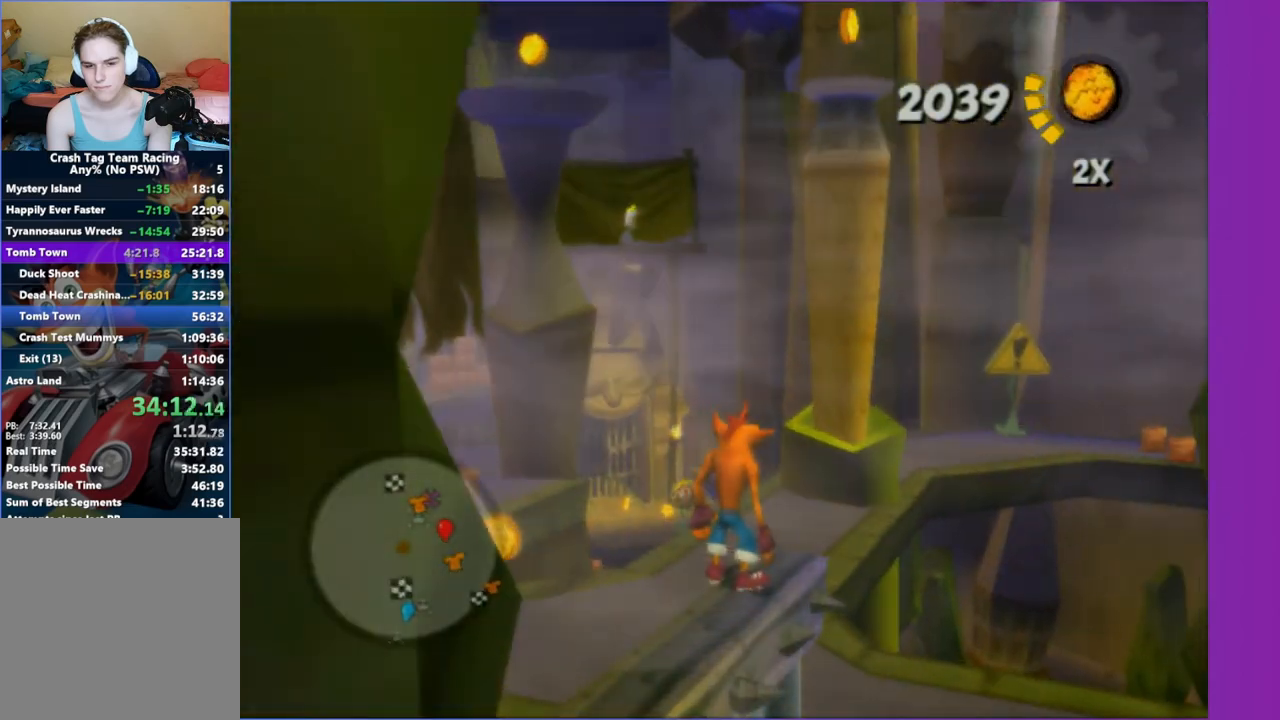
{"buttons": [], "left_stick": "center", "right_stick": "center", "button_events": []}
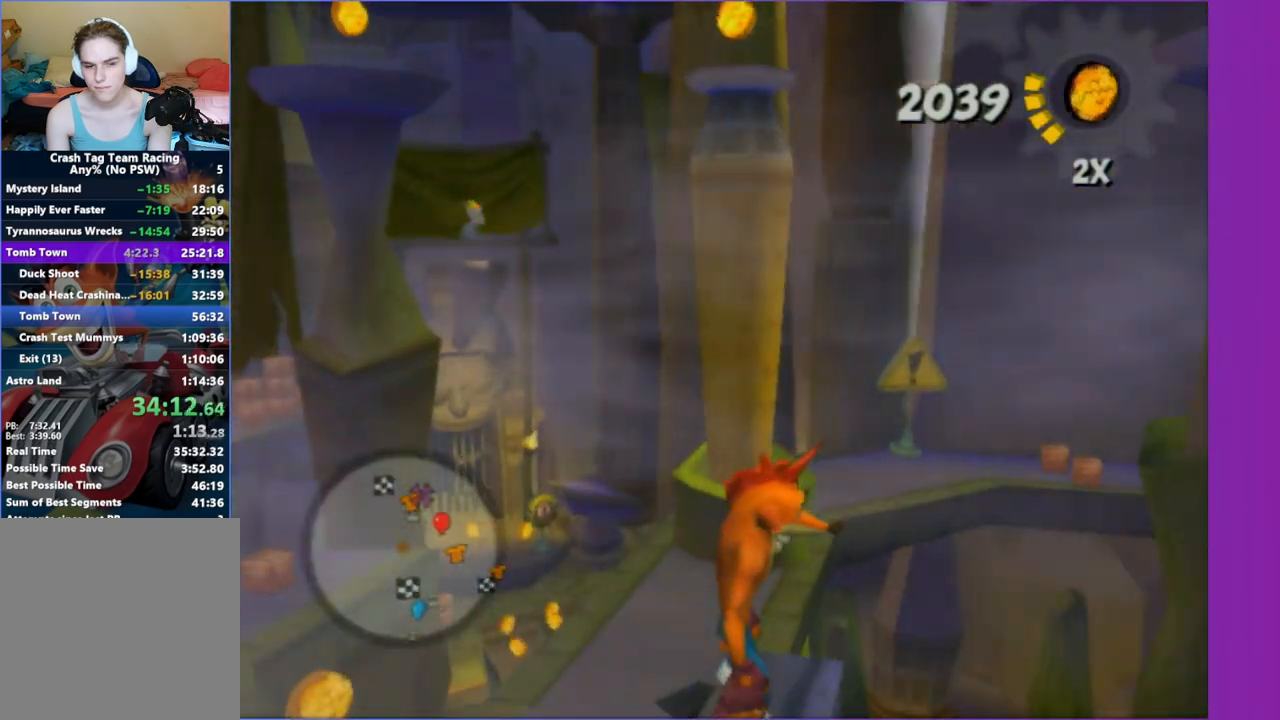
{"buttons": [], "left_stick": "center", "right_stick": "center", "button_events": []}
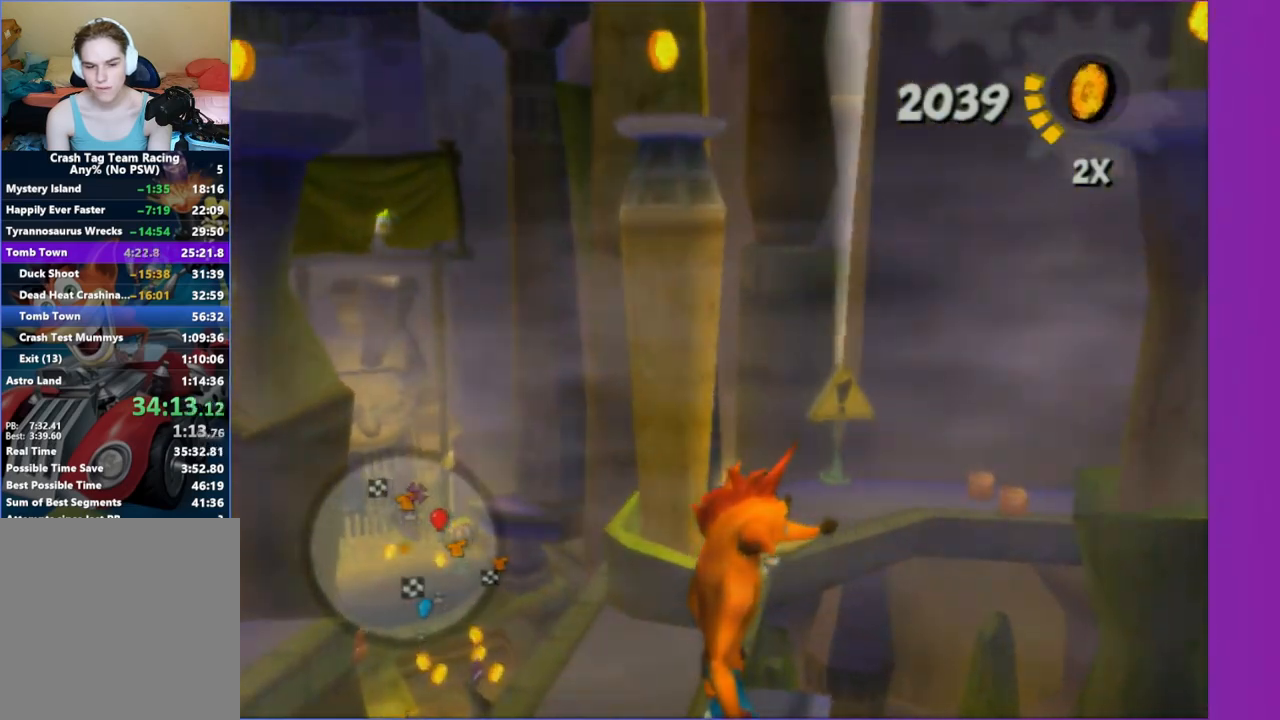
{"buttons": ["A"], "left_stick": "up", "right_stick": "center", "button_events": [[467, "A", "down"]]}
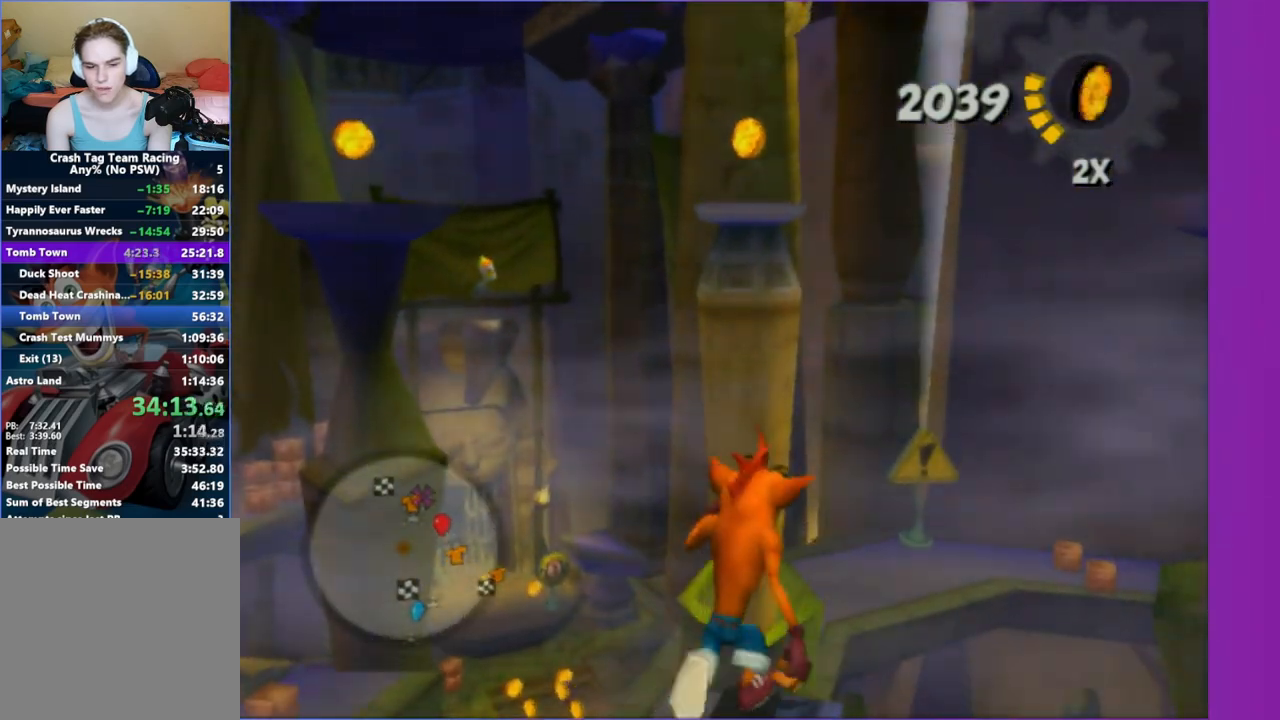
{"buttons": ["A"], "left_stick": "up-right", "right_stick": "center", "button_events": [[267, "A", "up"], [483, "A", "down"]]}
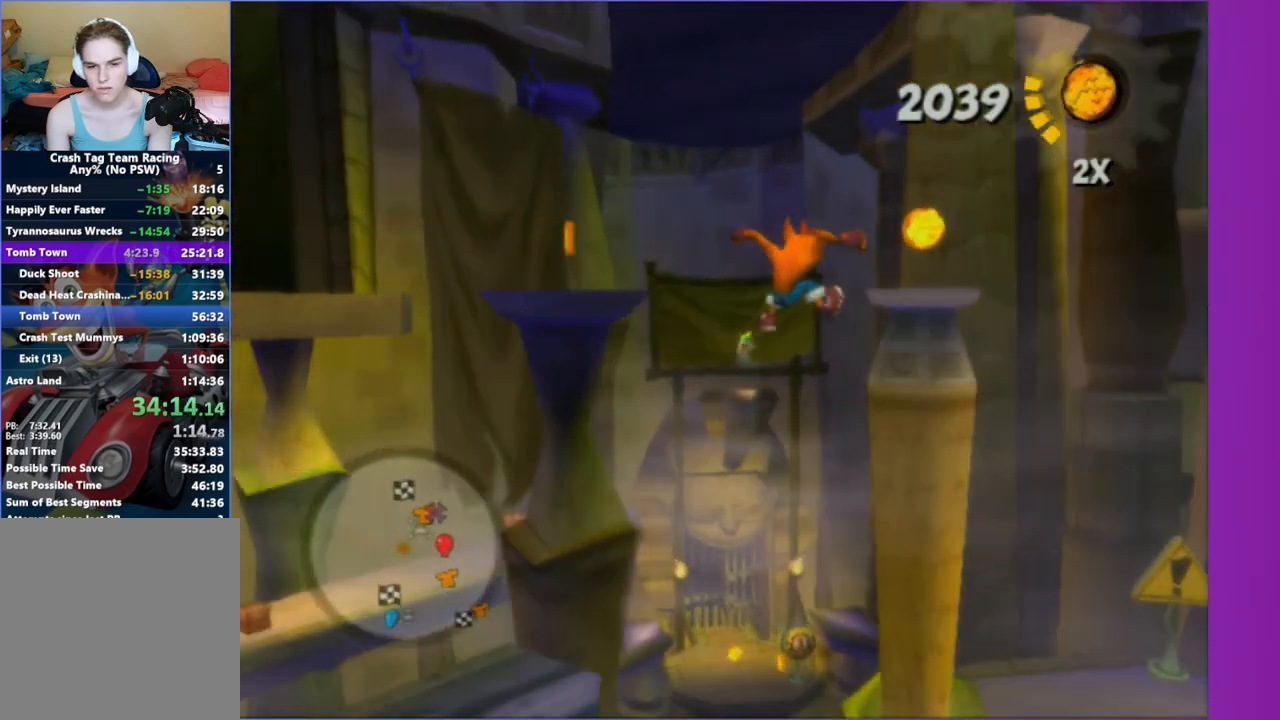
{"buttons": [], "left_stick": "up-right", "right_stick": "center", "button_events": [[267, "X", "down"], [417, "X", "up"], [433, "A", "up"]]}
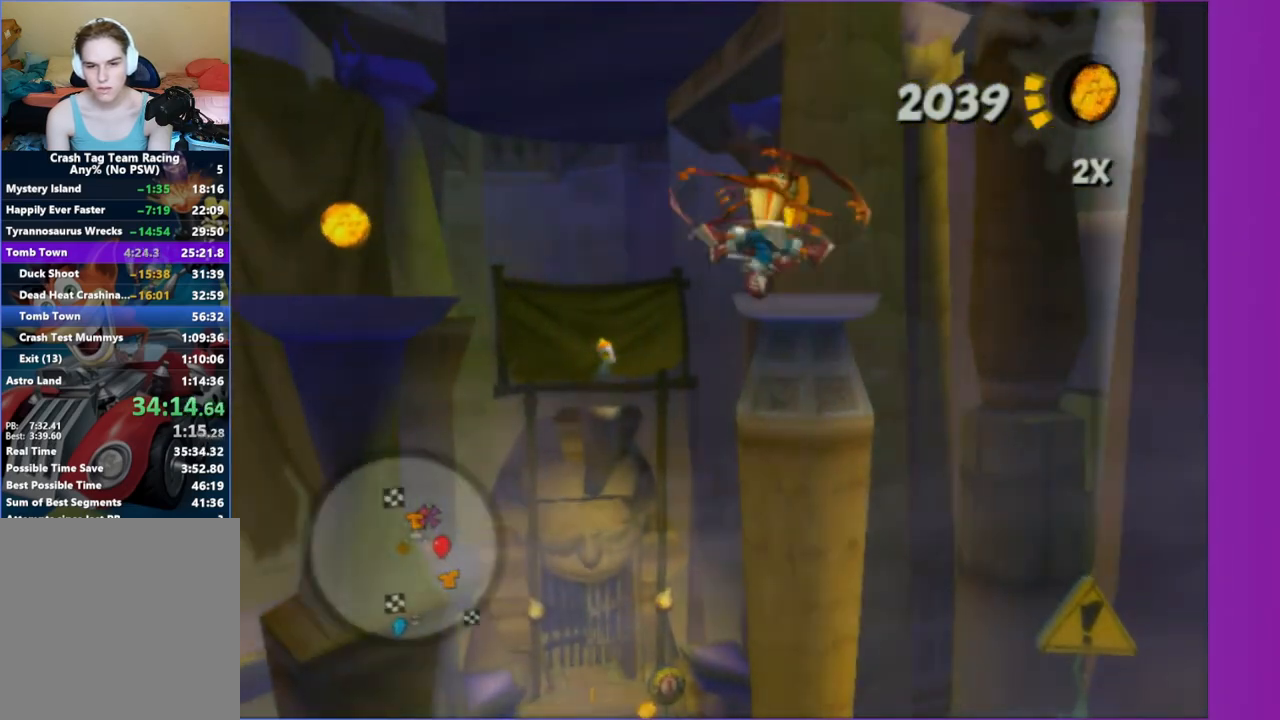
{"buttons": [], "left_stick": "center", "right_stick": "right", "button_events": [[200, "A", "down"], [300, "A", "up"]]}
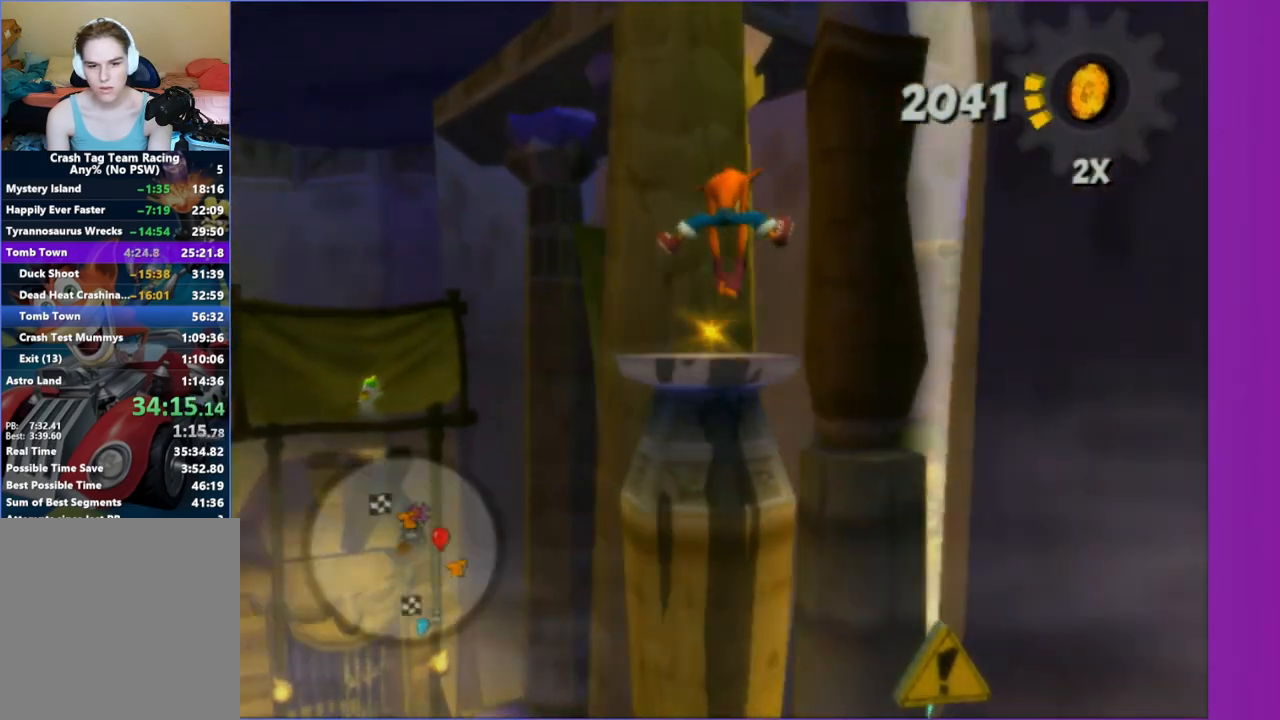
{"buttons": [], "left_stick": "down-left", "right_stick": "up-right", "button_events": []}
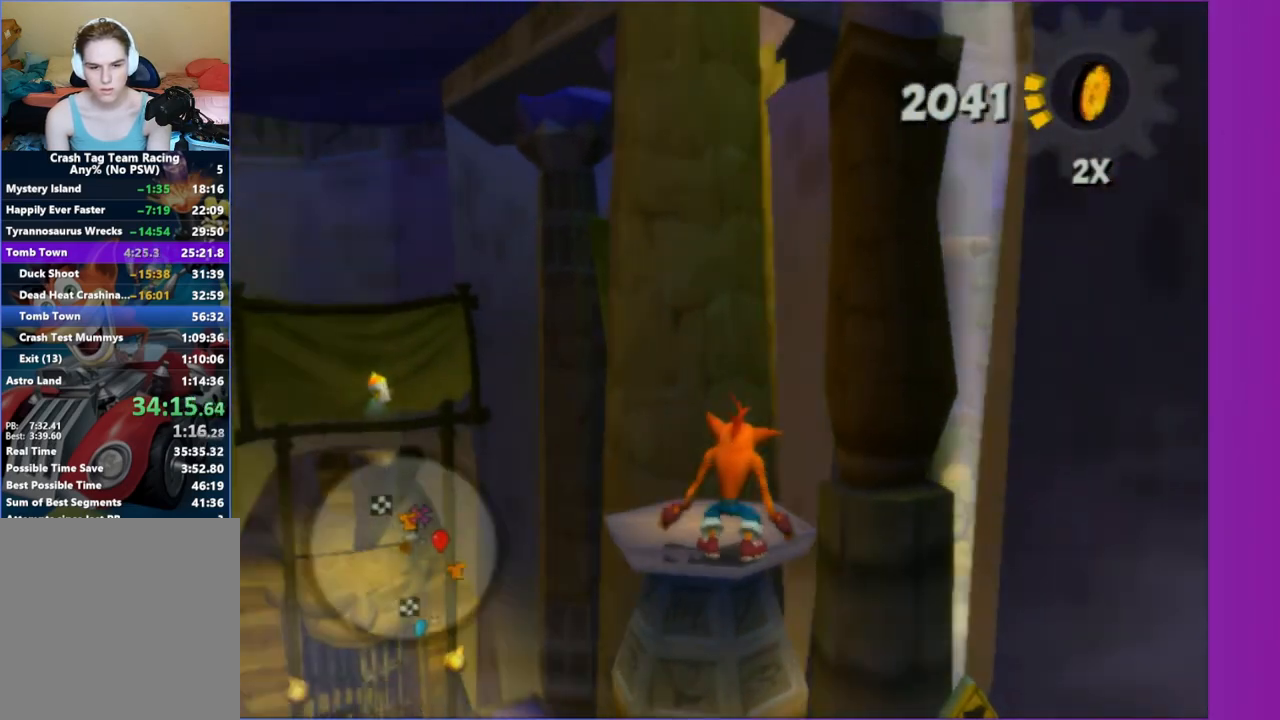
{"buttons": [], "left_stick": "center", "right_stick": "up-right", "button_events": []}
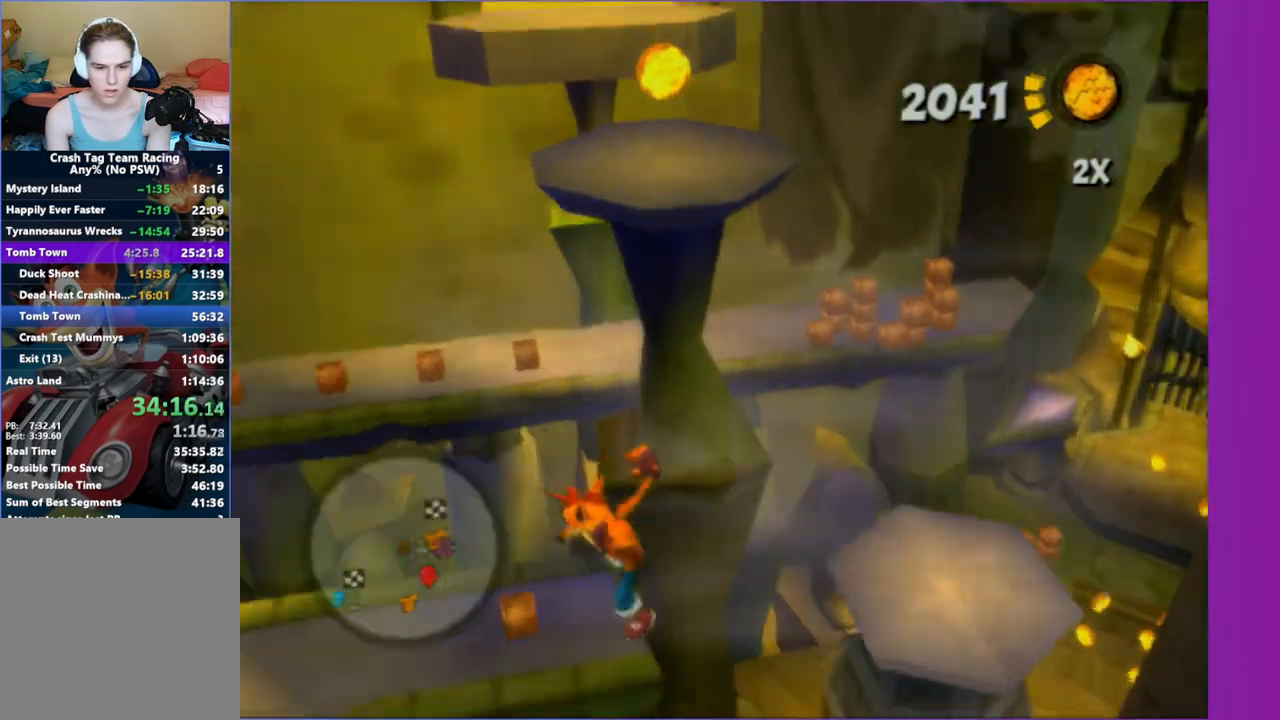
{"buttons": [], "left_stick": "up-left", "right_stick": "center", "button_events": []}